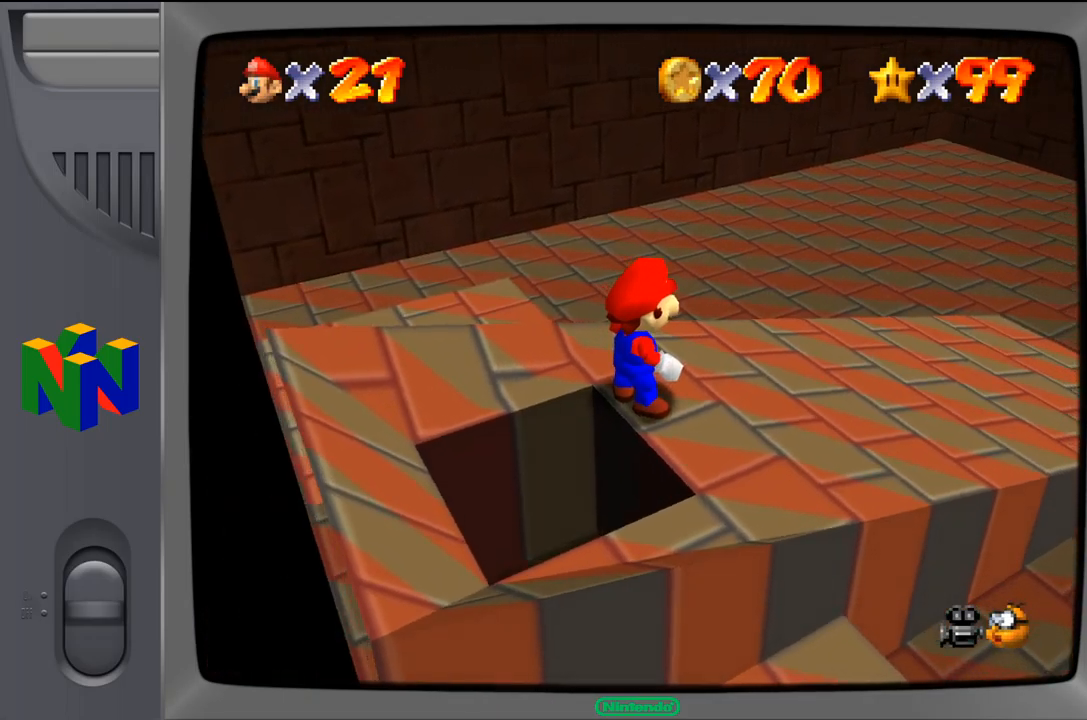
Gameplay with a controller (Nintendo layout); each line is a JSON object with the inputs held at the frame after it. "events" lists button and stick changes between this image and that frame as [ms after this image, input, new state], when the widget could be followed in between. Not read: L1 L3 R1 R3.
{"buttons": [], "left_stick": "down-left", "events": [[34, "A", "down"], [167, "left_stick", "down-left"], [267, "A", "up"]]}
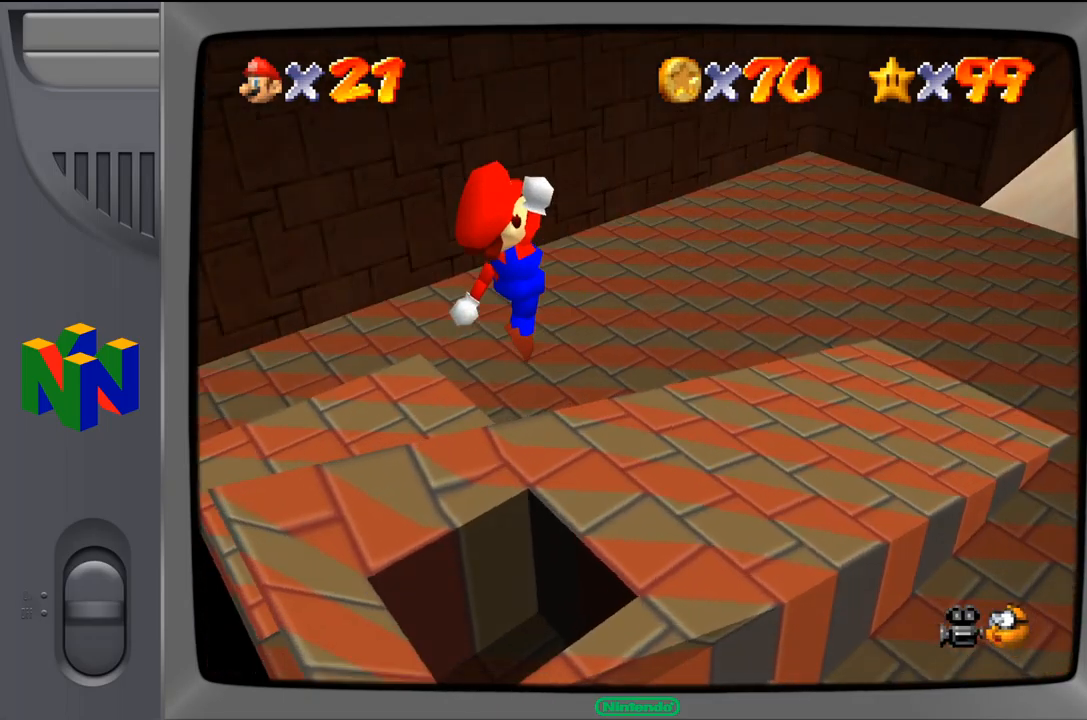
{"buttons": [], "left_stick": "center", "events": [[300, "Z", "down"], [417, "left_stick", "center"], [467, "Z", "up"]]}
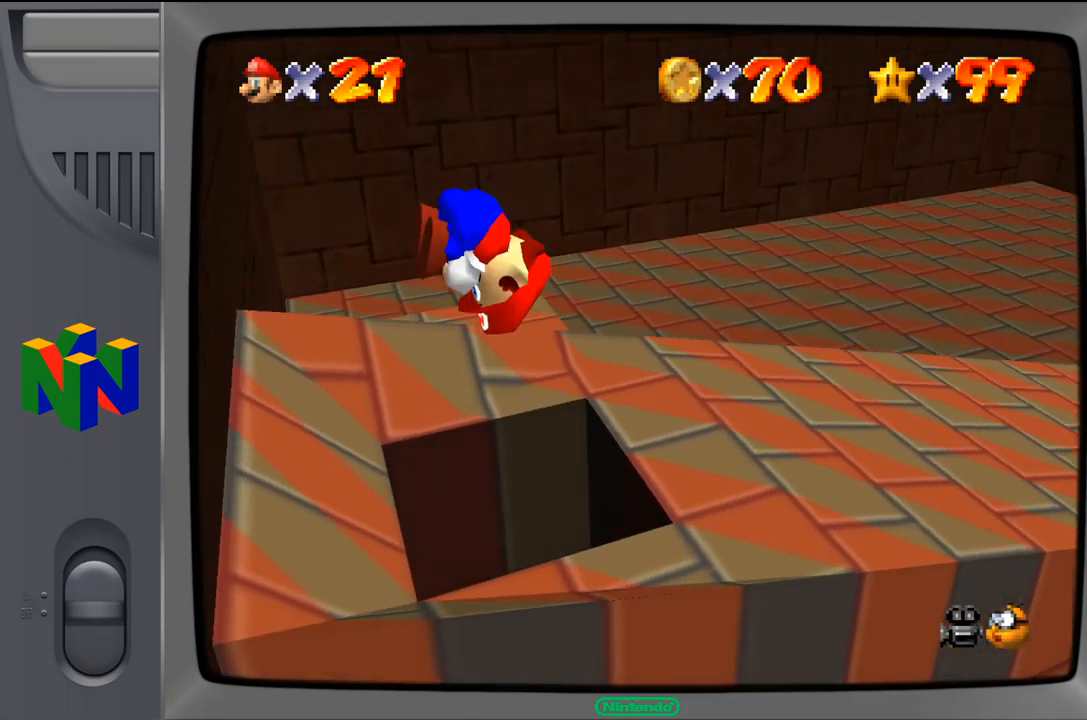
{"buttons": [], "left_stick": "center", "events": []}
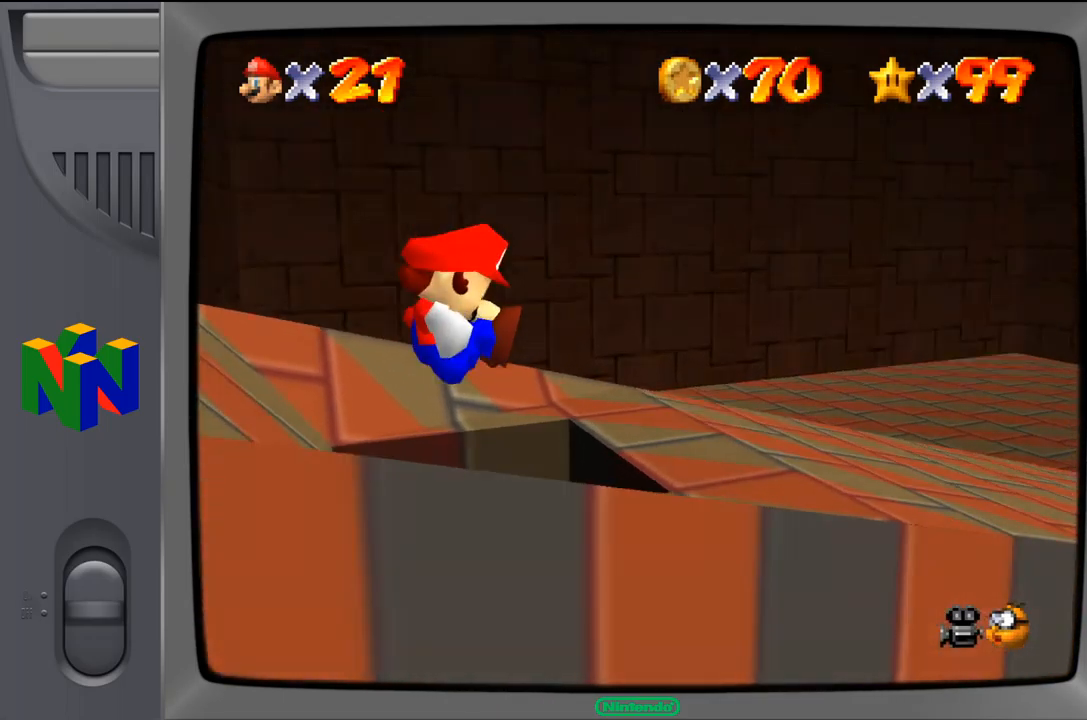
{"buttons": [], "left_stick": "center", "events": []}
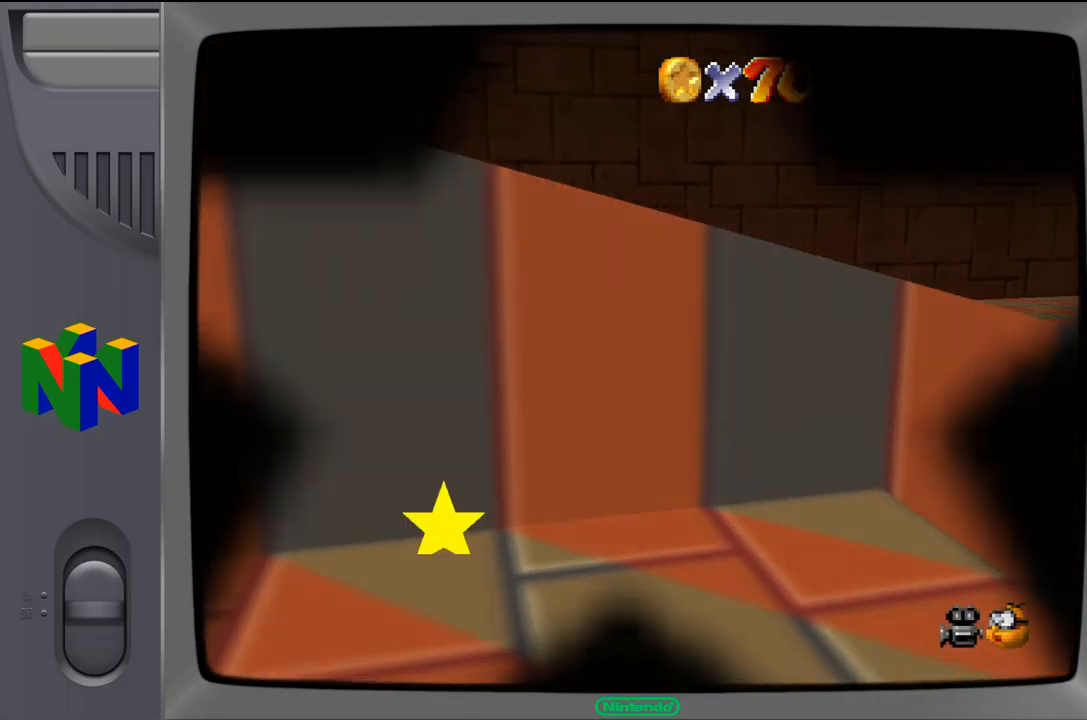
{"buttons": [], "left_stick": "center", "events": []}
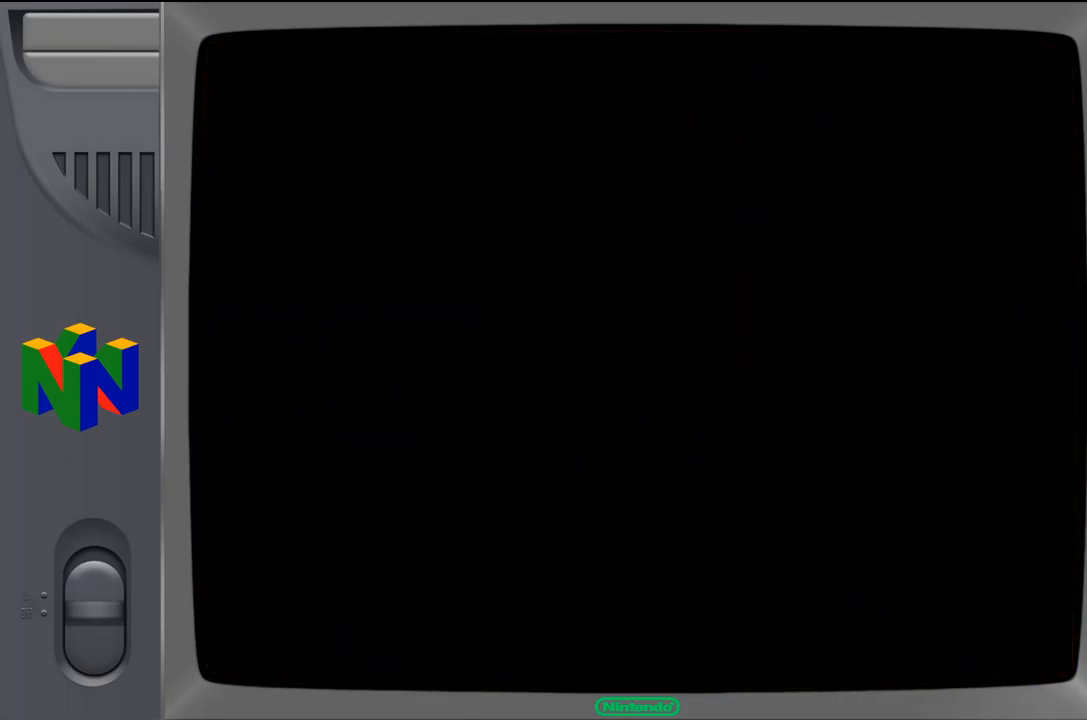
{"buttons": [], "left_stick": "center", "events": []}
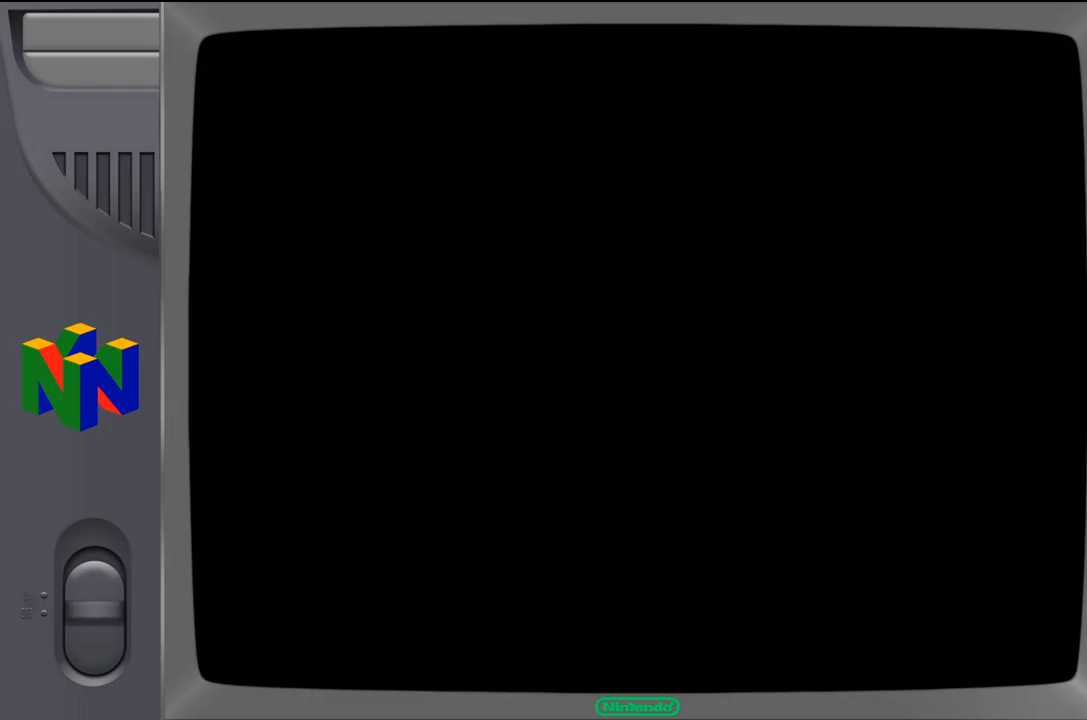
{"buttons": [], "left_stick": "center", "events": []}
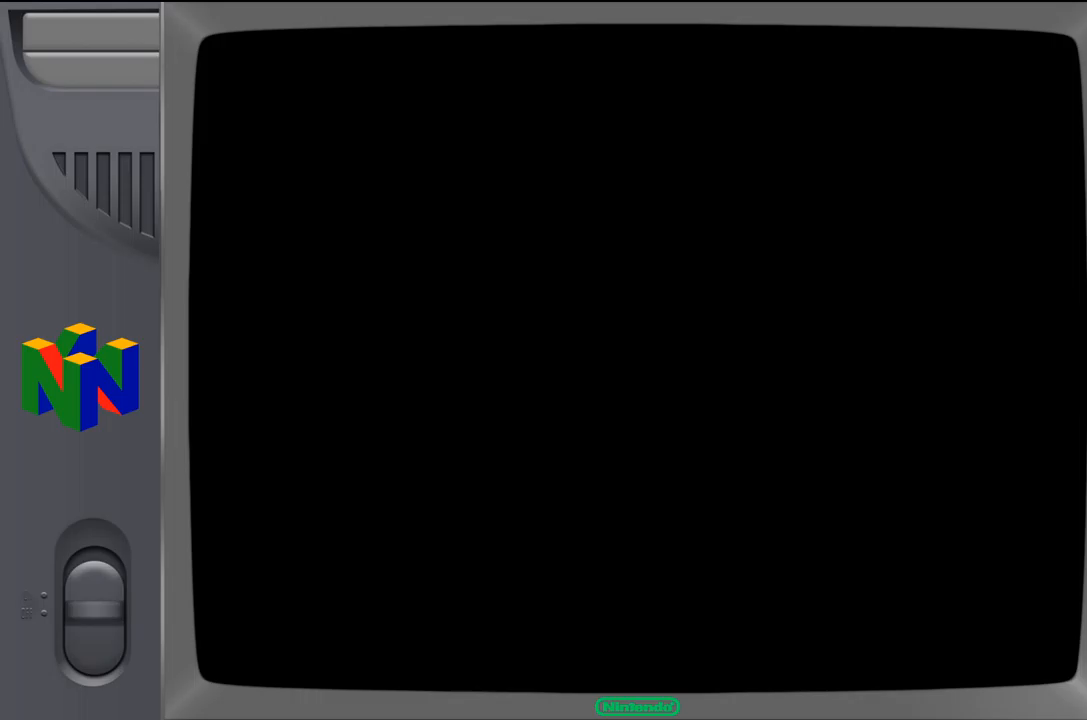
{"buttons": [], "left_stick": "center", "events": []}
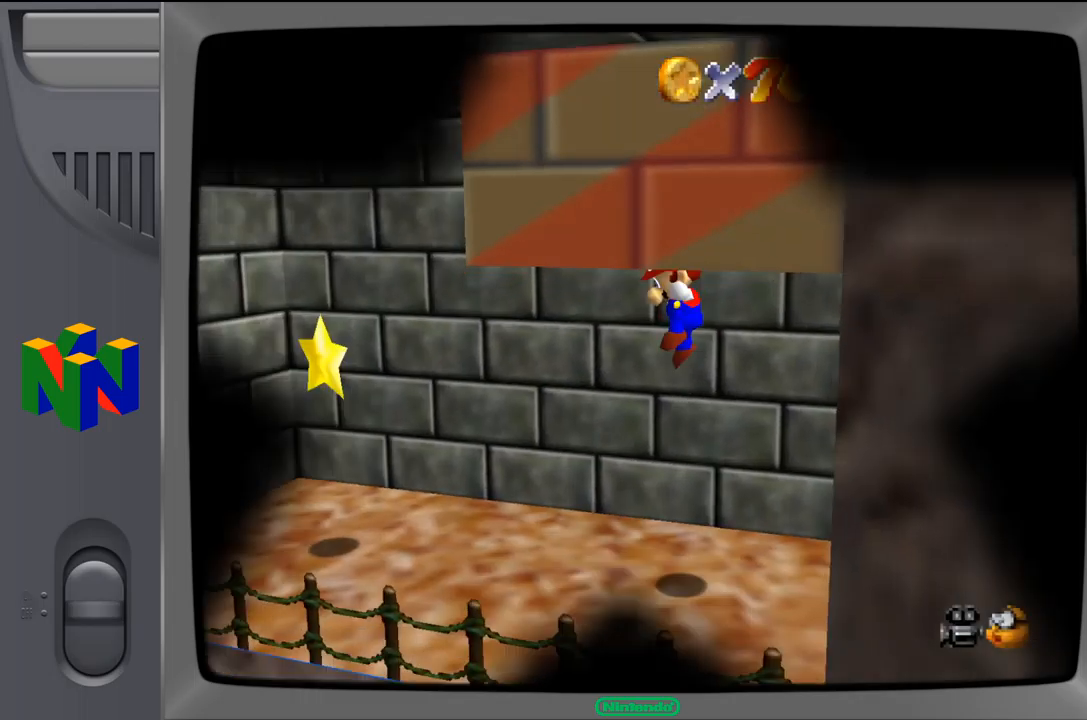
{"buttons": [], "left_stick": "center", "events": []}
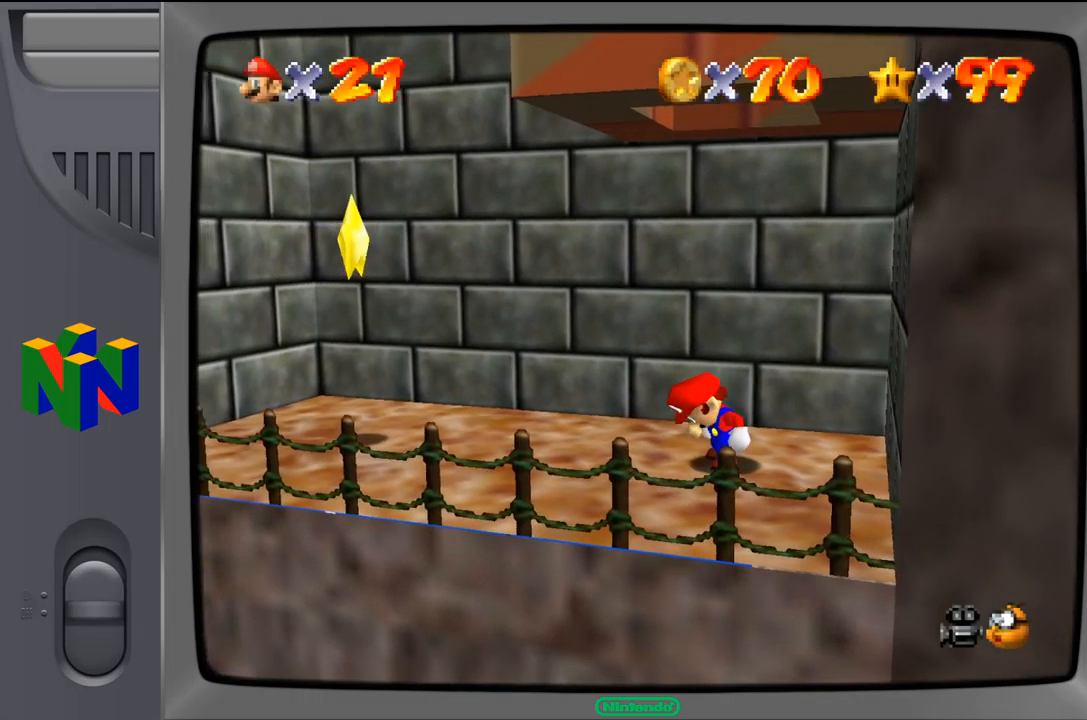
{"buttons": [], "left_stick": "center", "events": []}
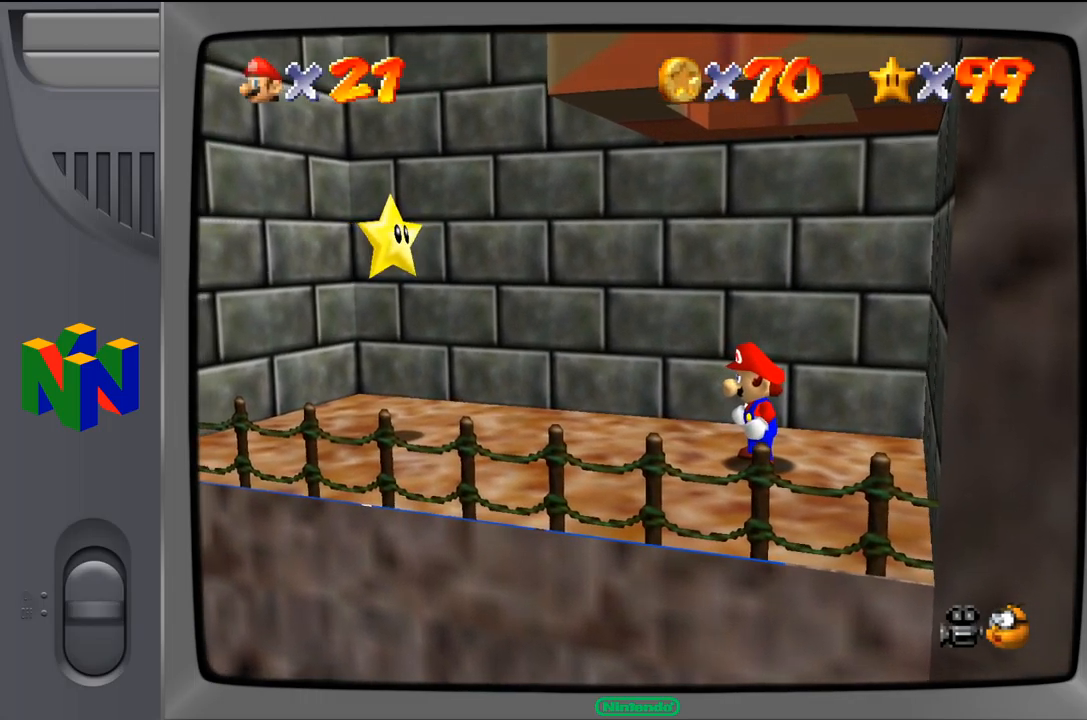
{"buttons": [], "left_stick": "down-left", "events": [[183, "left_stick", "down"], [233, "left_stick", "down-left"]]}
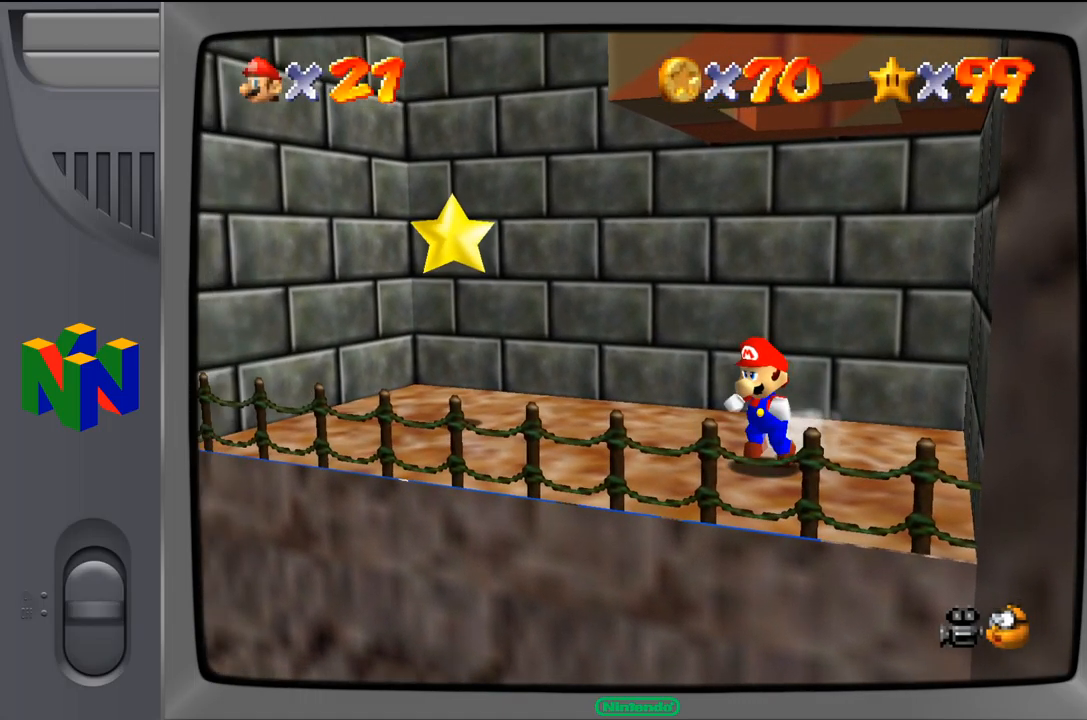
{"buttons": [], "left_stick": "center", "events": [[217, "left_stick", "center"]]}
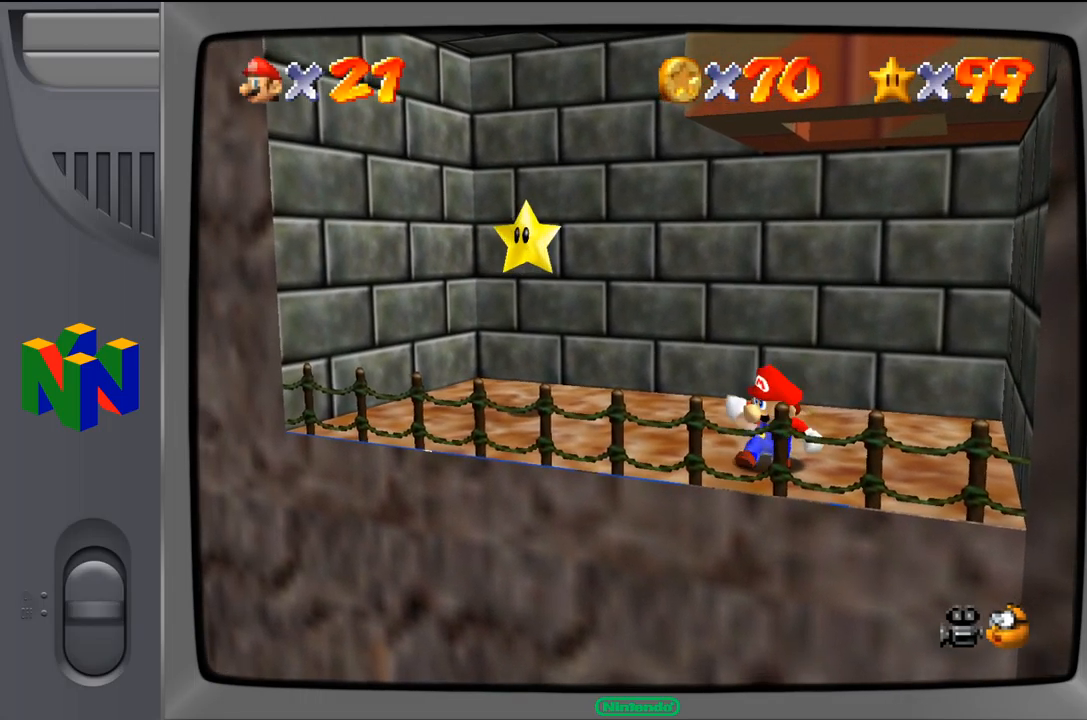
{"buttons": [], "left_stick": "center", "events": []}
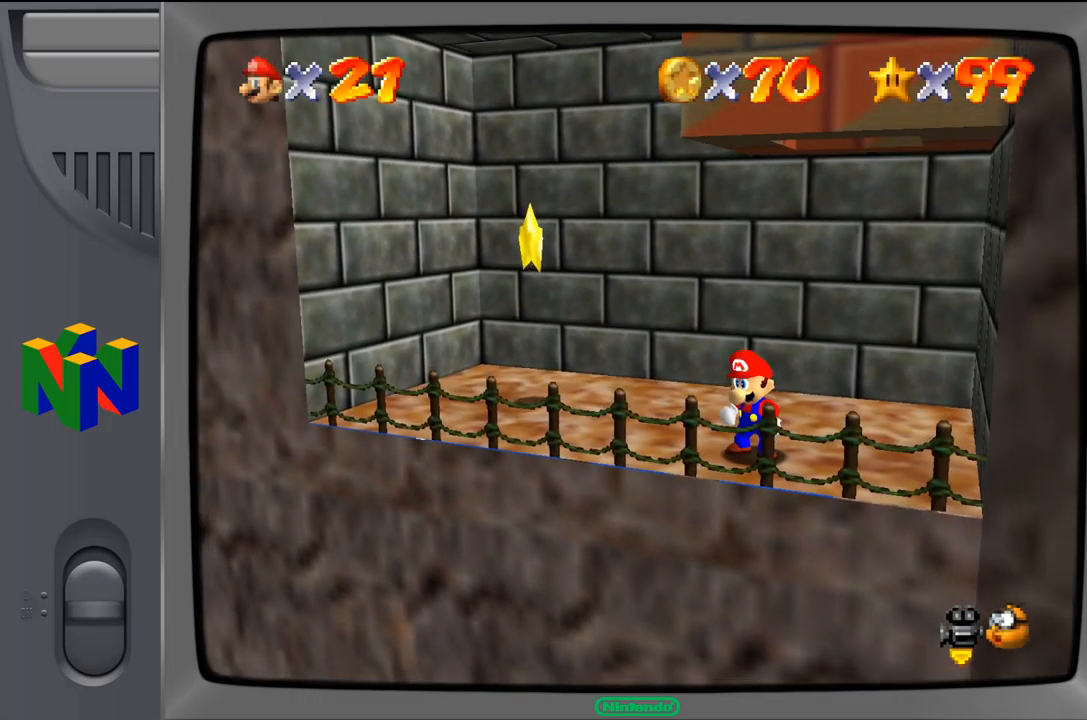
{"buttons": [], "left_stick": "center", "events": []}
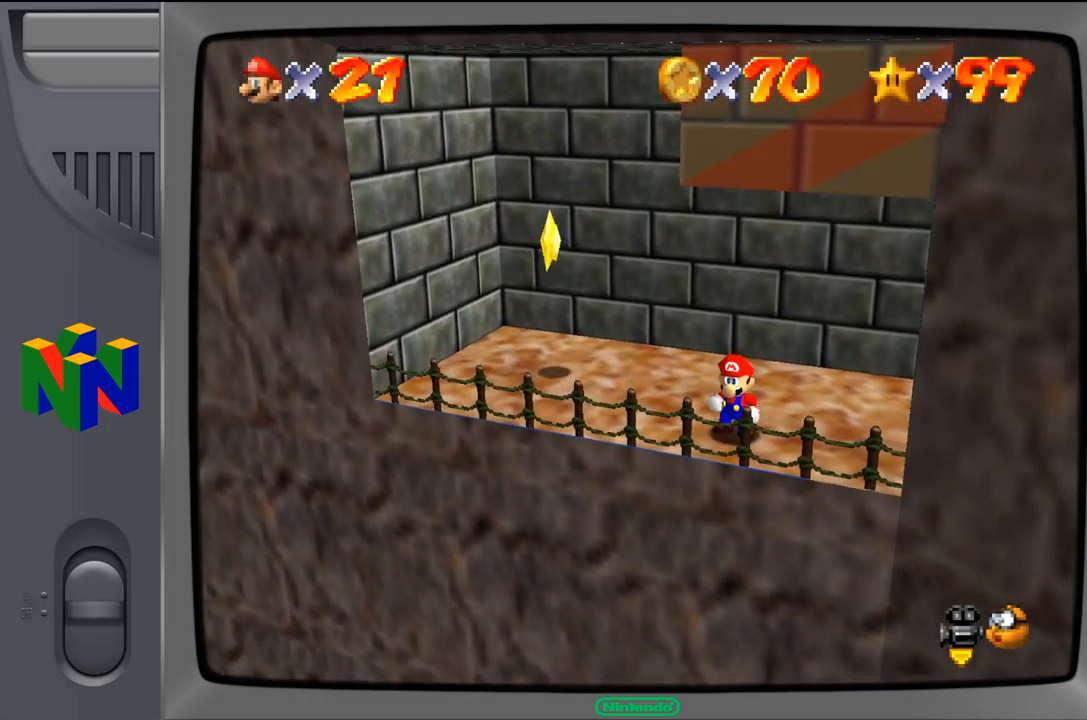
{"buttons": [], "left_stick": "center", "events": []}
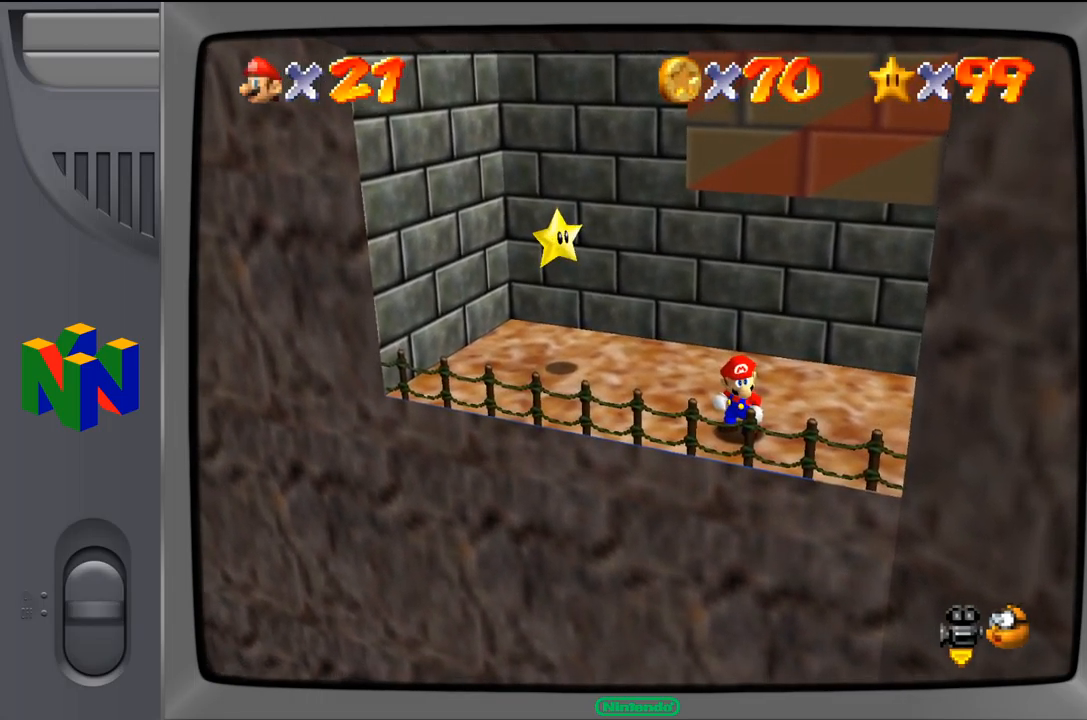
{"buttons": [], "left_stick": "center", "events": []}
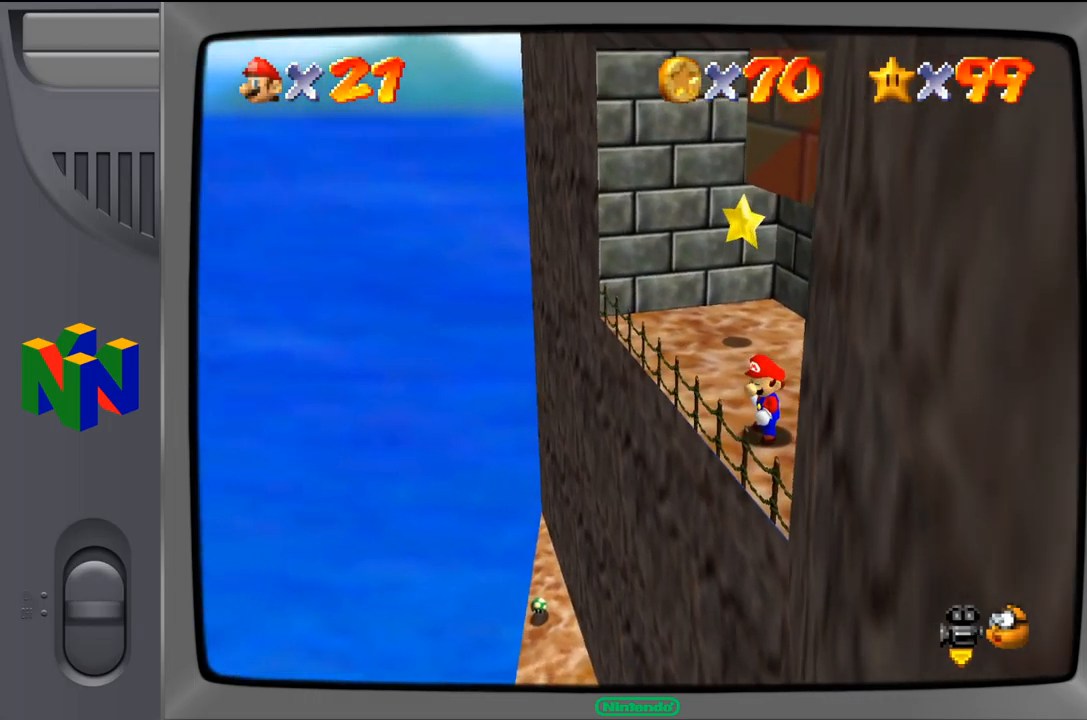
{"buttons": [], "left_stick": "center", "events": []}
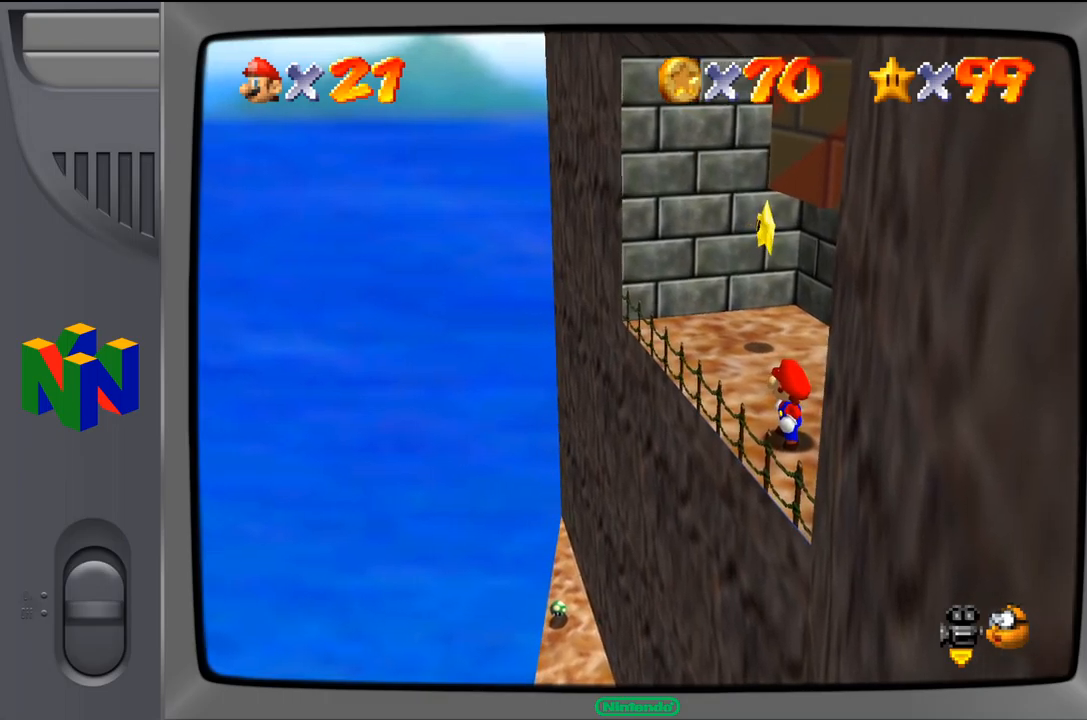
{"buttons": [], "left_stick": "down-left", "events": [[133, "A", "down"], [133, "left_stick", "down-left"], [250, "A", "up"]]}
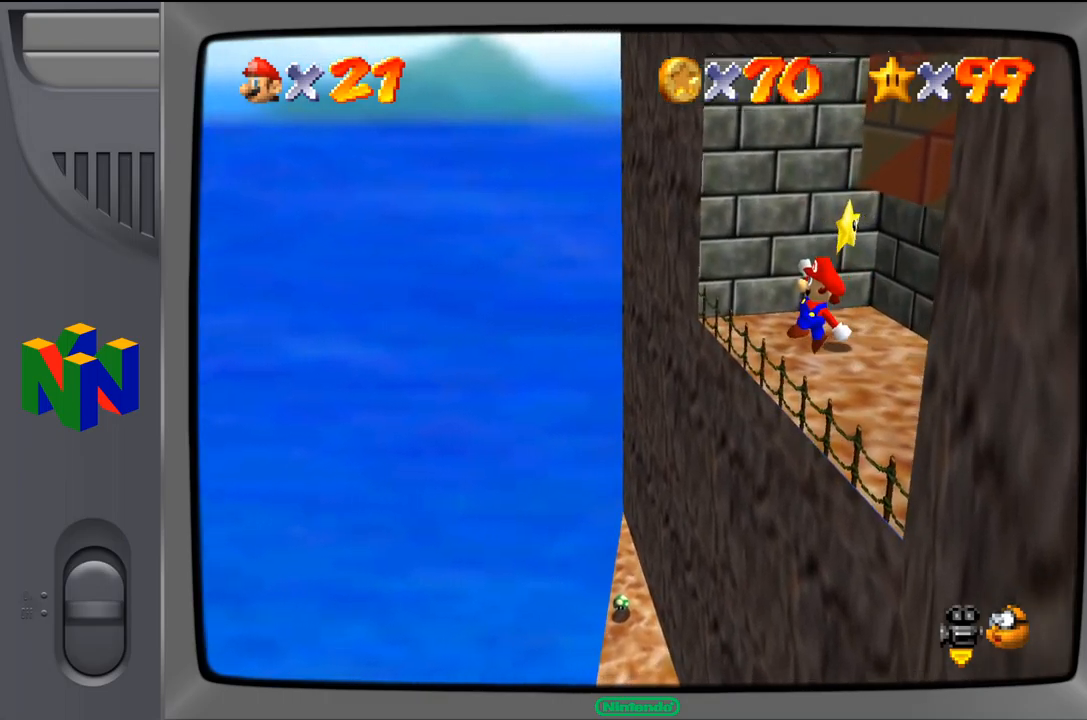
{"buttons": [], "left_stick": "center", "events": [[100, "left_stick", "center"], [200, "Z", "down"], [400, "Z", "up"]]}
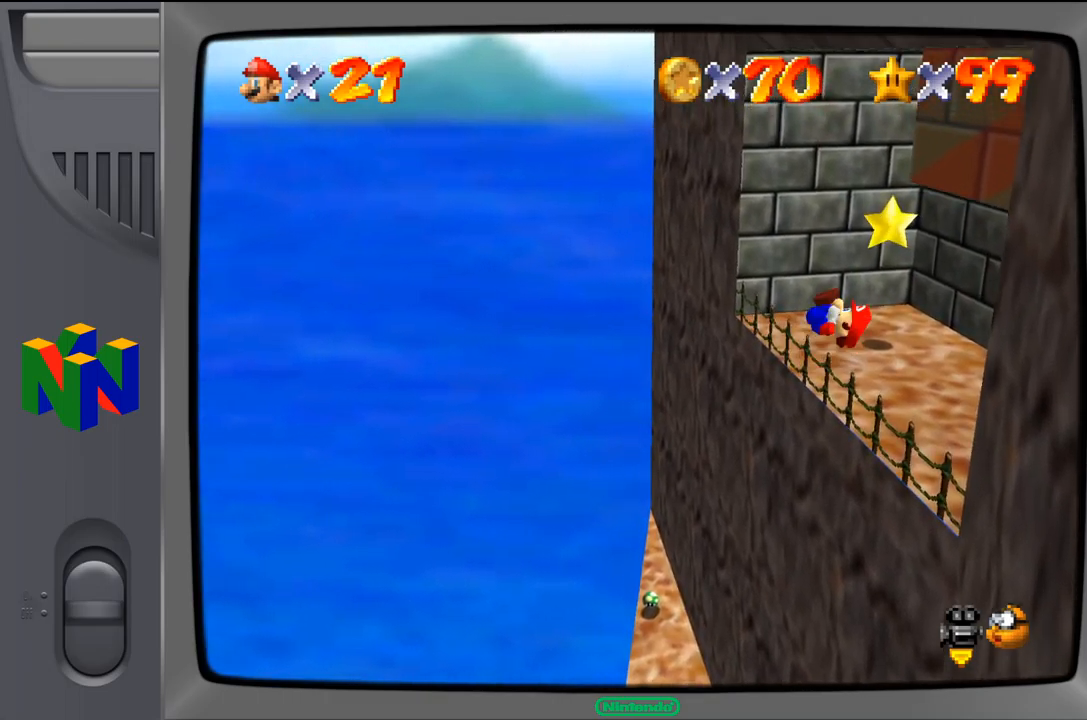
{"buttons": [], "left_stick": "center", "events": []}
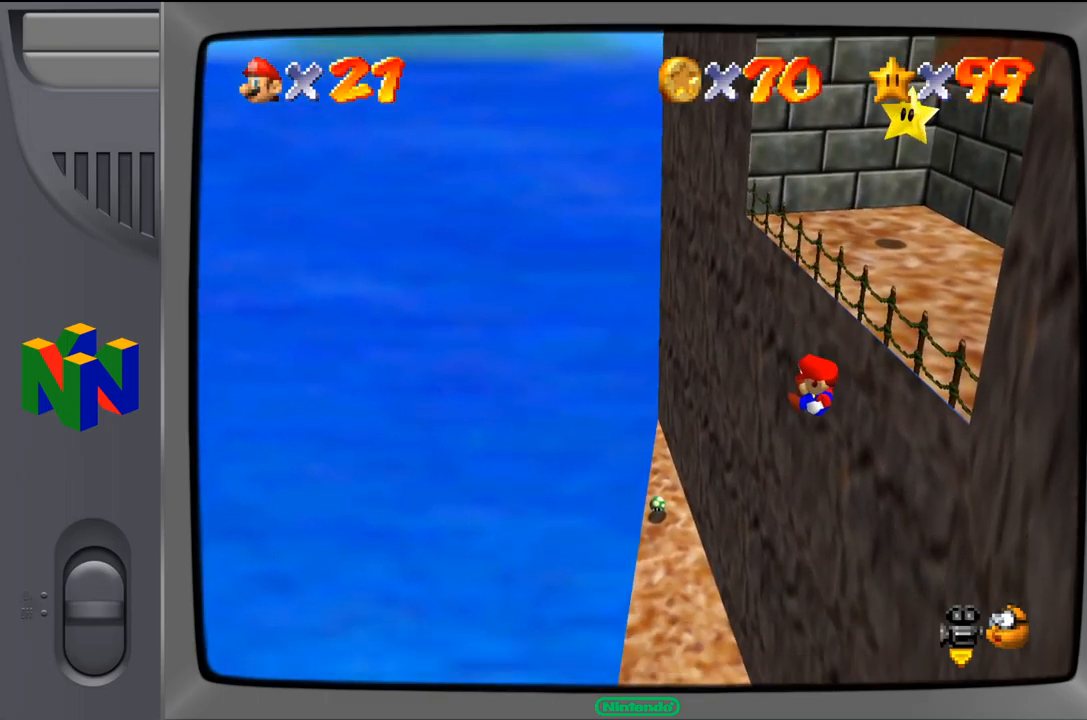
{"buttons": [], "left_stick": "center", "events": []}
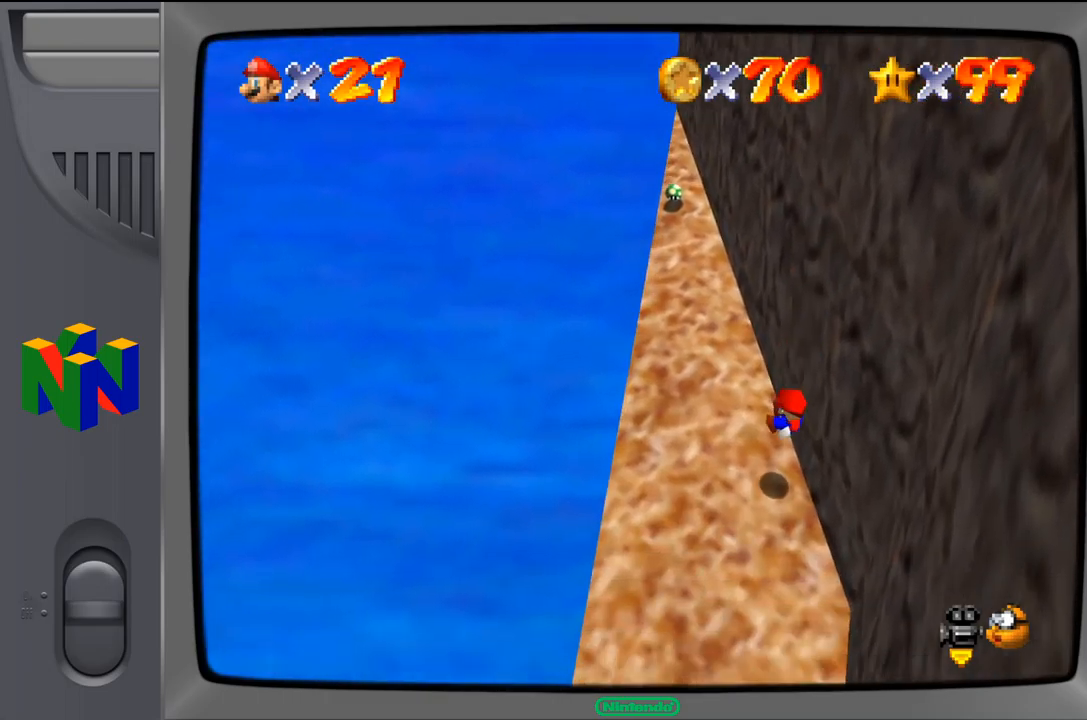
{"buttons": [], "left_stick": "up-left", "events": [[17, "left_stick", "up"], [117, "left_stick", "up-left"]]}
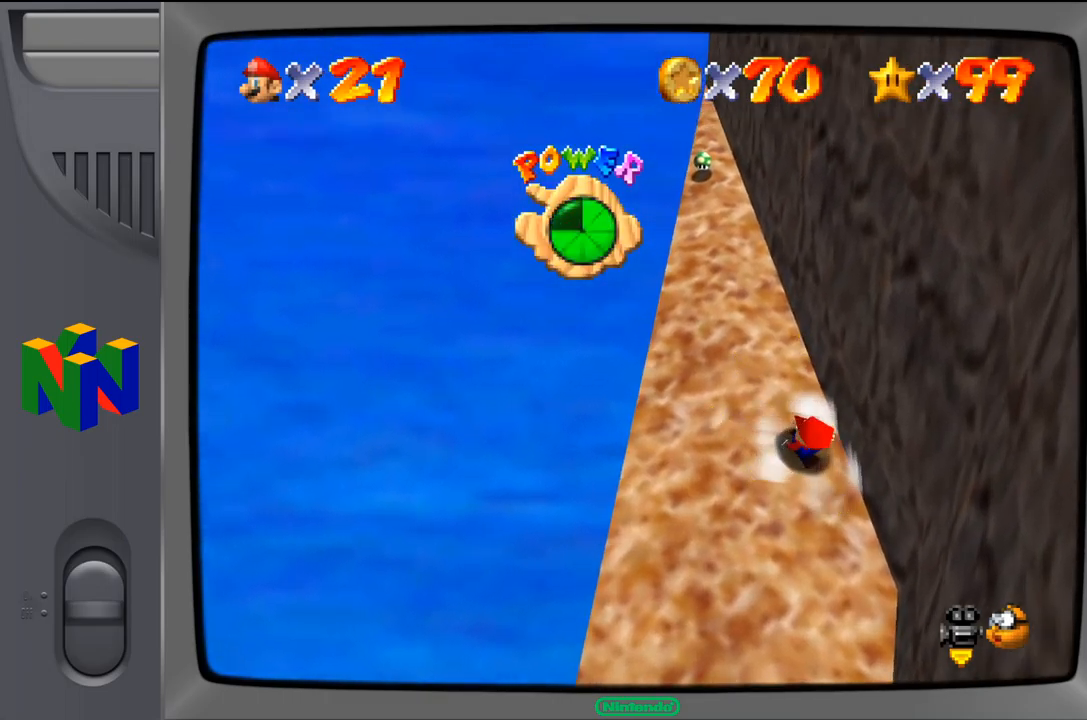
{"buttons": [], "left_stick": "center", "events": [[67, "A", "down"], [217, "A", "up"], [417, "left_stick", "center"]]}
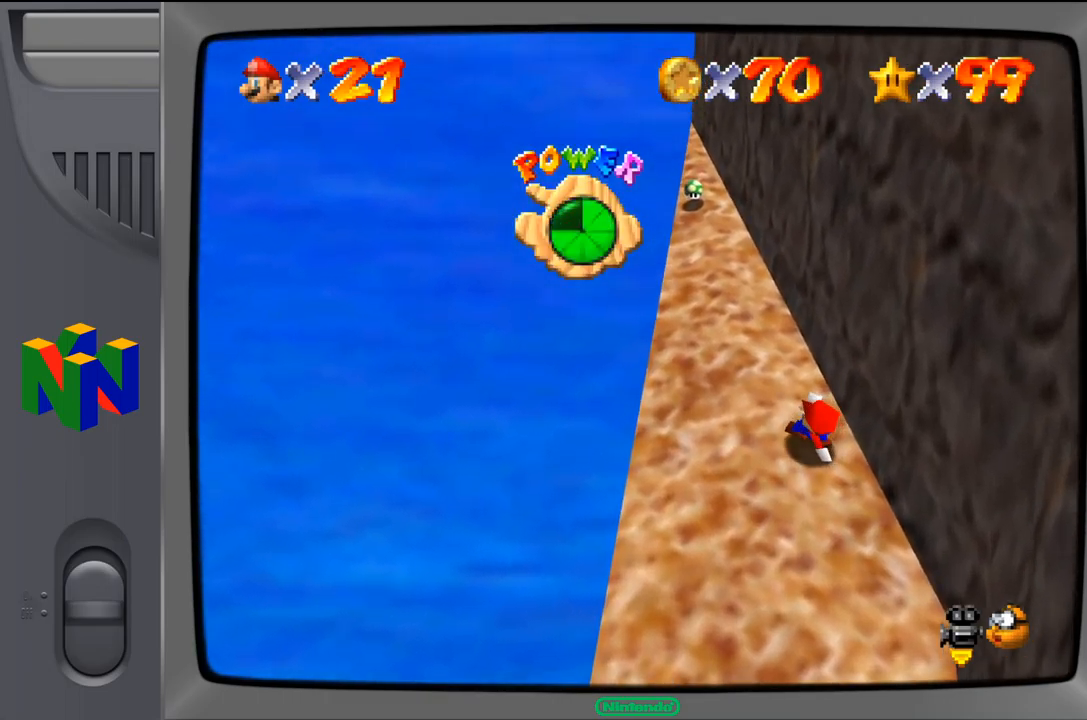
{"buttons": [], "left_stick": "center", "events": []}
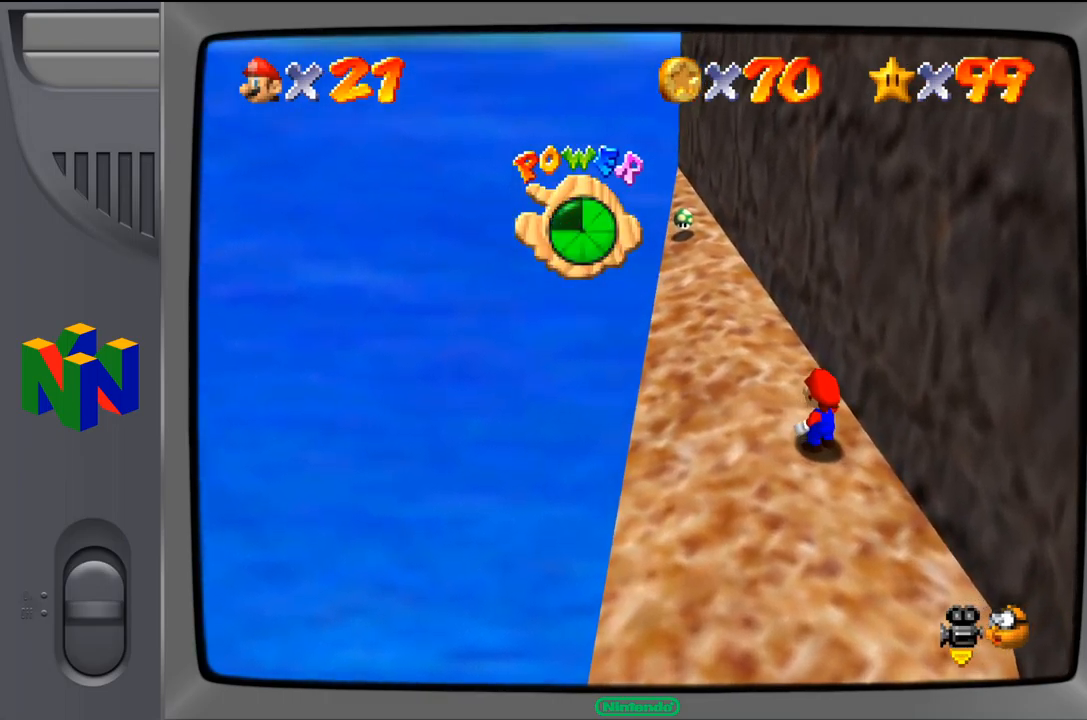
{"buttons": [], "left_stick": "up-left", "events": [[17, "left_stick", "up-left"]]}
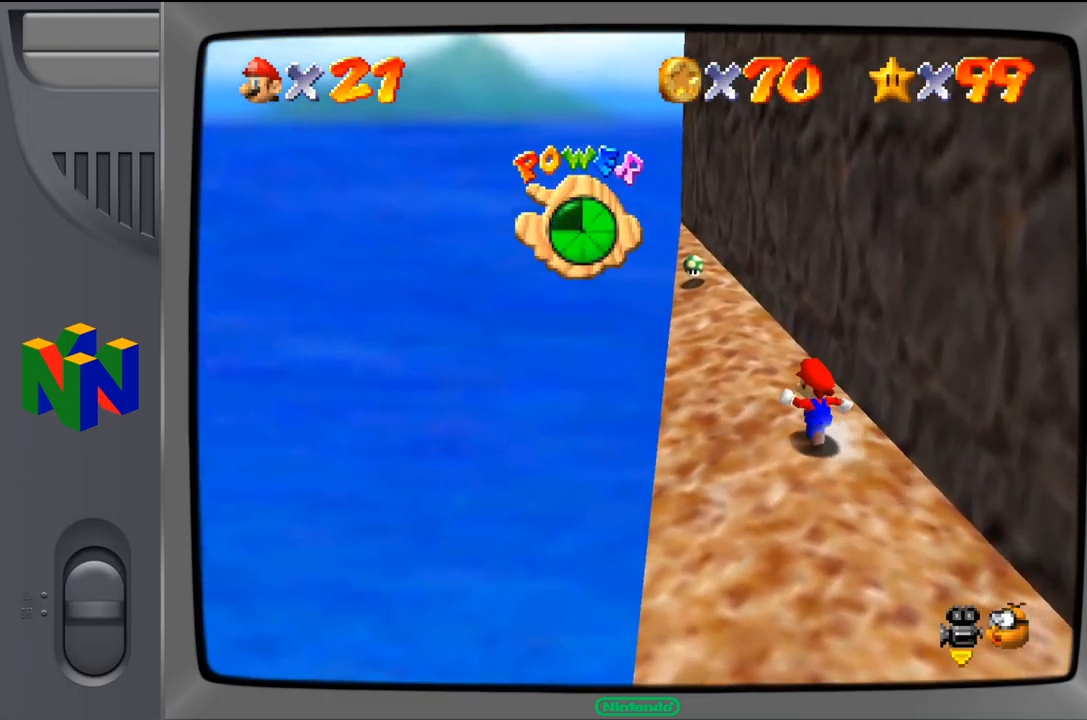
{"buttons": [], "left_stick": "up", "events": [[150, "left_stick", "up"]]}
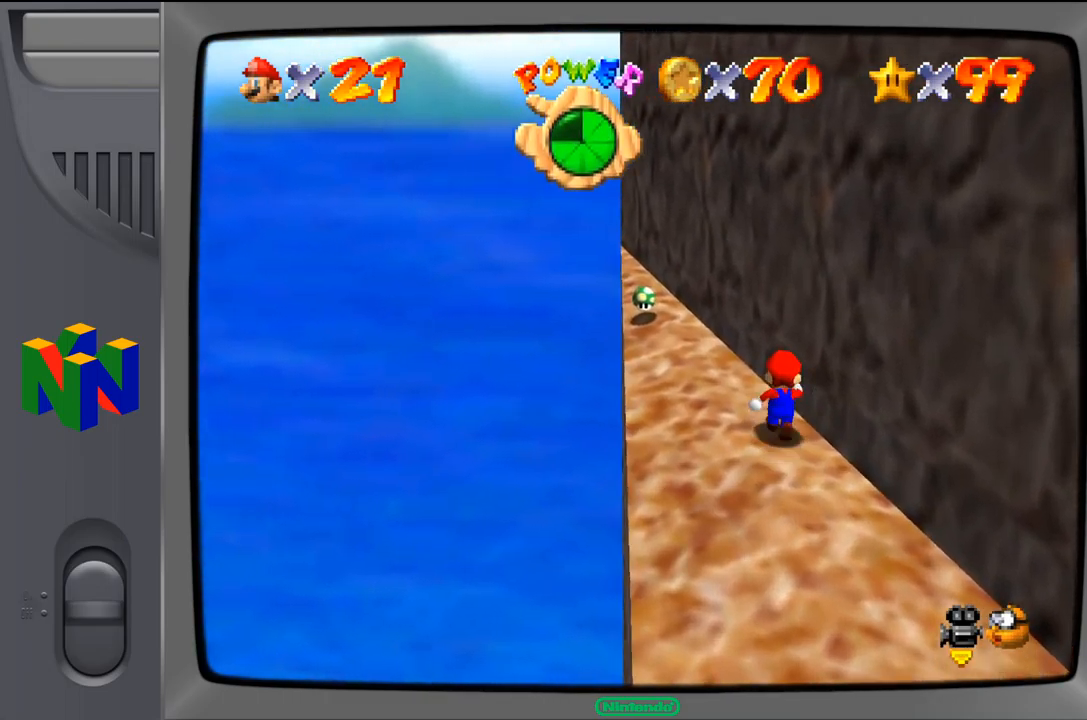
{"buttons": [], "left_stick": "up", "events": []}
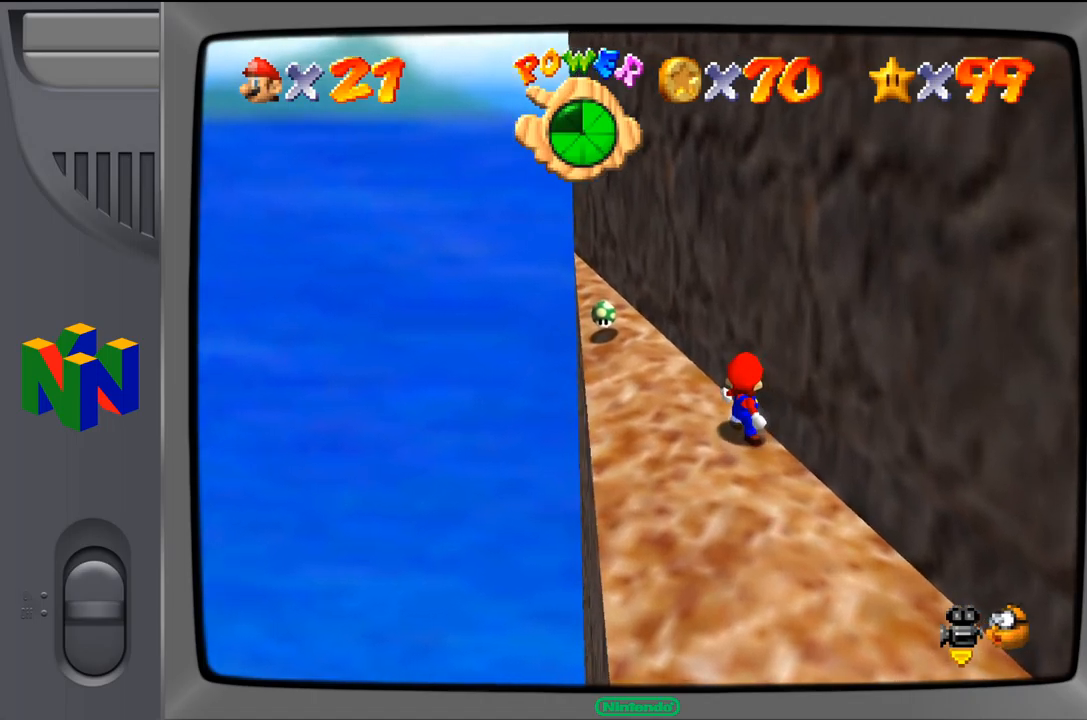
{"buttons": [], "left_stick": "up-left", "events": [[50, "left_stick", "up-left"]]}
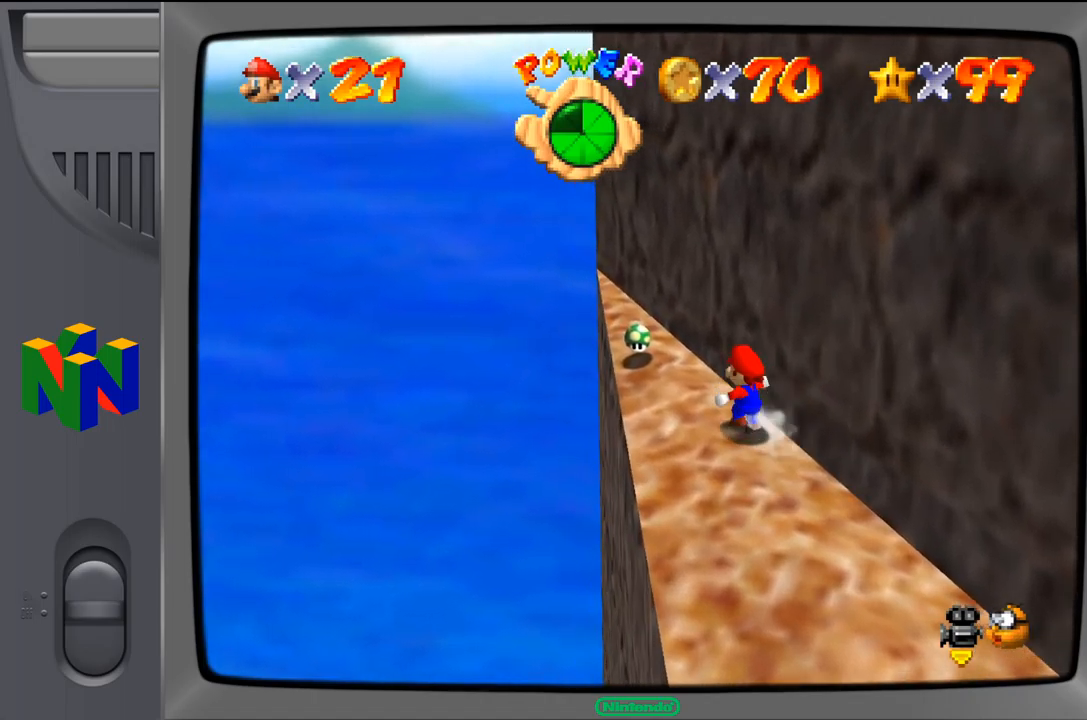
{"buttons": [], "left_stick": "center", "events": [[450, "left_stick", "center"]]}
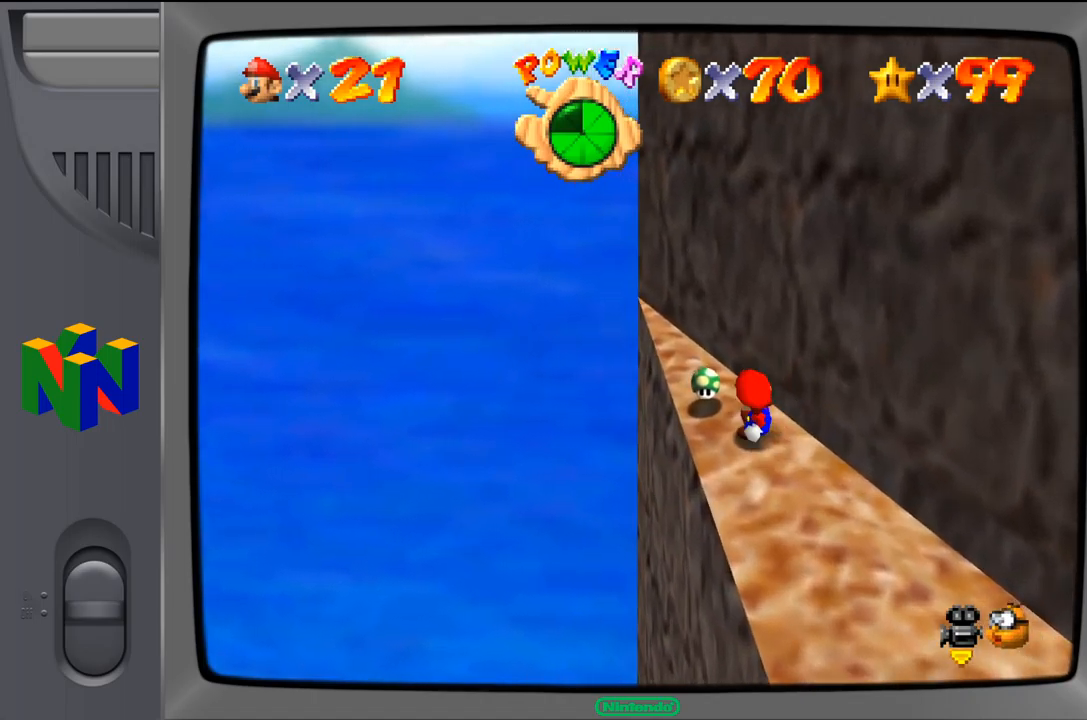
{"buttons": [], "left_stick": "center", "events": []}